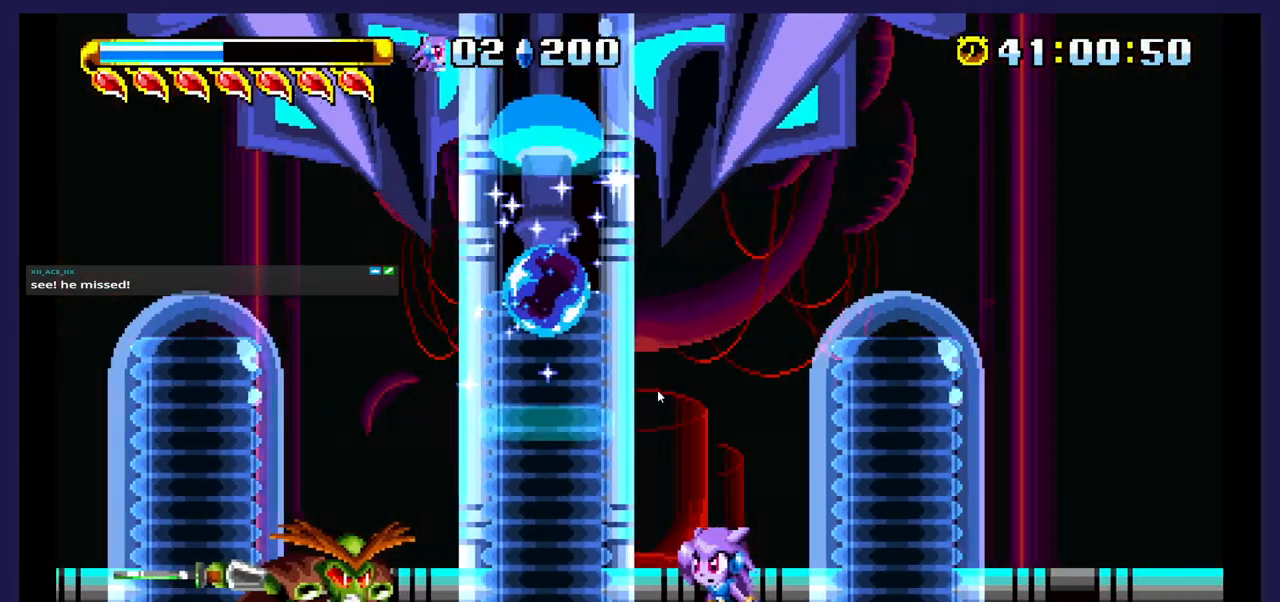
Gameplay with a controller (Xbox layout); each line is a JSON object with the inputs held at the frame after it. "events" lists button and stick changes between this image and that frame as [ms after this image, input, new state], when the widget could be followed in between. Not read: left_stick right_stick.
{"buttons": ["A", "DPAD_UP"], "events": [[450, "DPAD_UP", "down"], [467, "A", "down"]]}
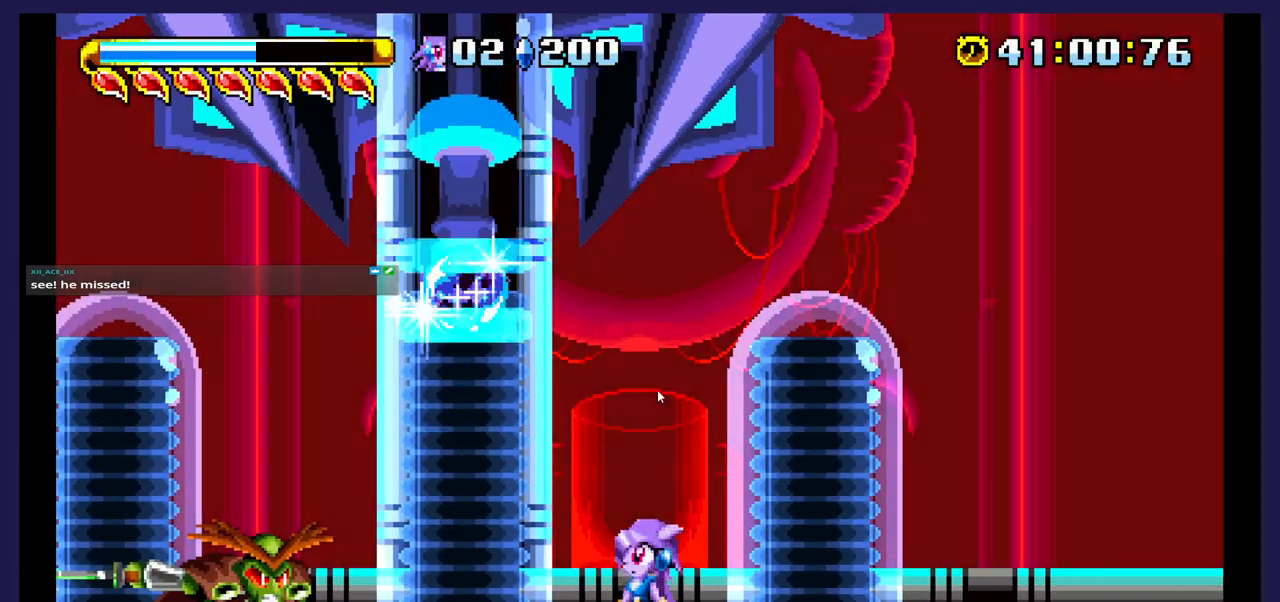
{"buttons": ["A", "DPAD_UP"], "events": [[100, "DPAD_LEFT", "down"], [317, "A", "up"], [383, "A", "down"], [433, "DPAD_LEFT", "up"]]}
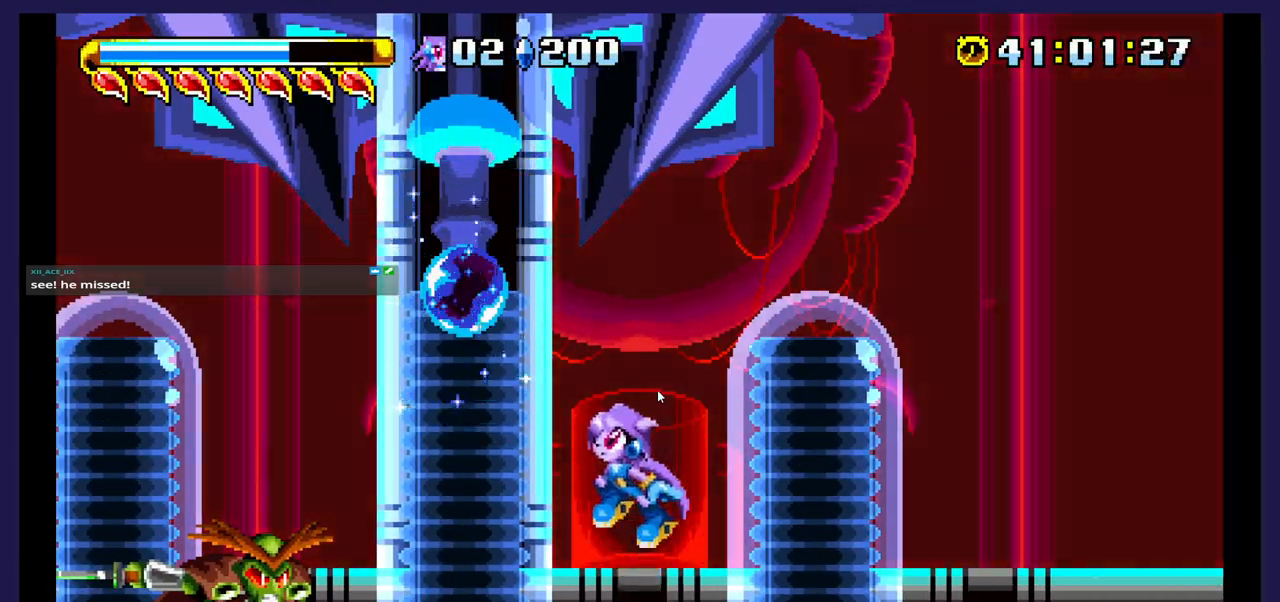
{"buttons": ["A", "DPAD_UP", "DPAD_LEFT"], "events": [[150, "A", "up"], [217, "DPAD_LEFT", "down"], [250, "A", "down"]]}
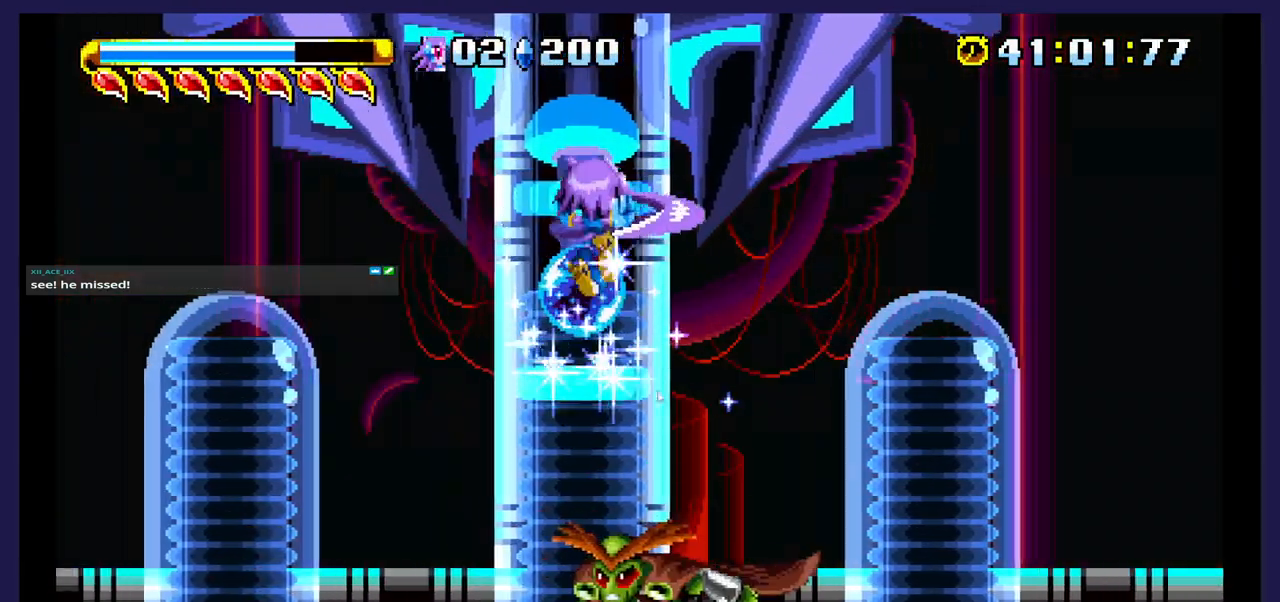
{"buttons": ["DPAD_LEFT"], "events": [[333, "DPAD_UP", "up"], [467, "A", "up"]]}
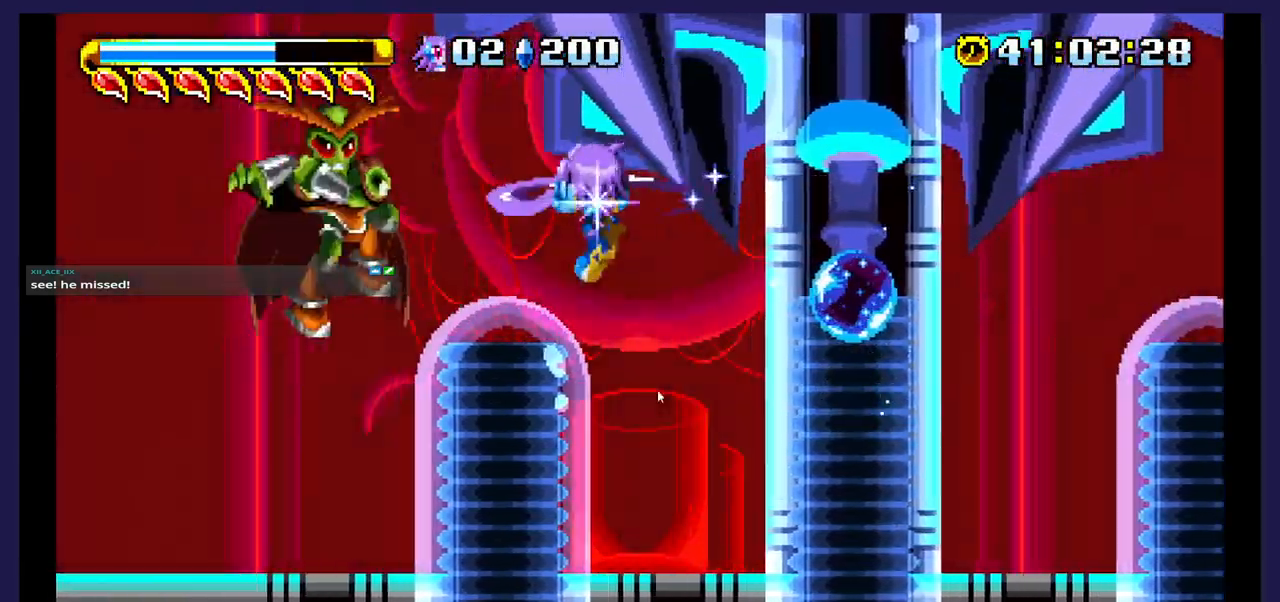
{"buttons": ["DPAD_LEFT"], "events": [[167, "X", "down"], [500, "X", "up"]]}
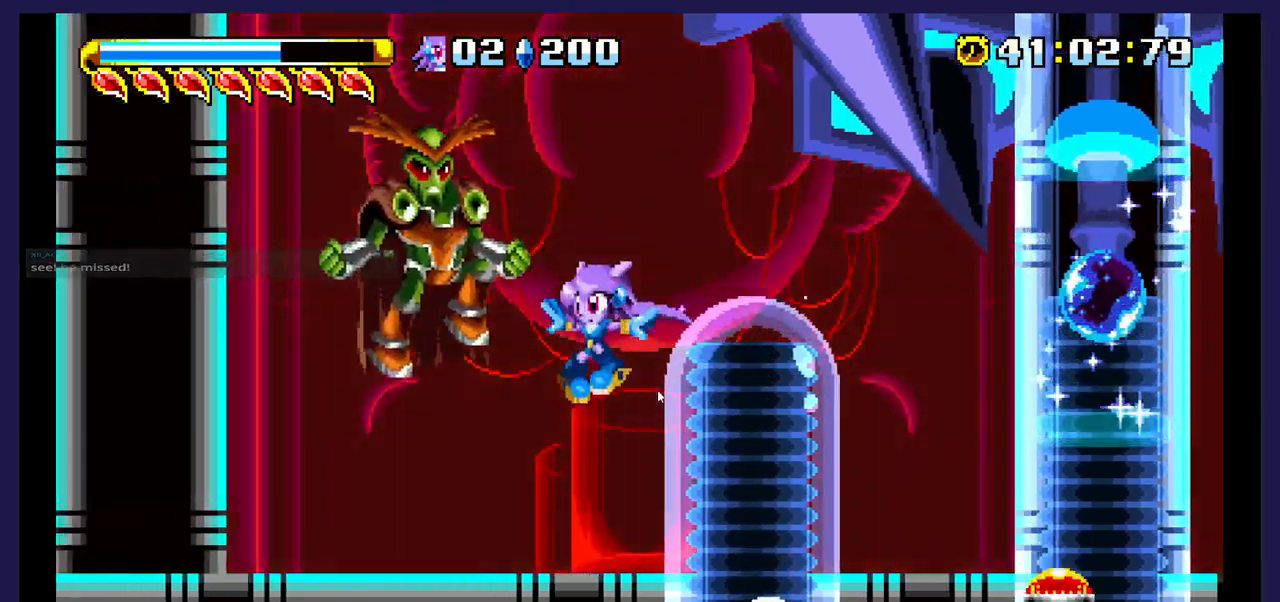
{"buttons": ["DPAD_DOWN"], "events": [[350, "A", "down"], [417, "A", "up"], [467, "DPAD_DOWN", "down"], [467, "DPAD_LEFT", "up"]]}
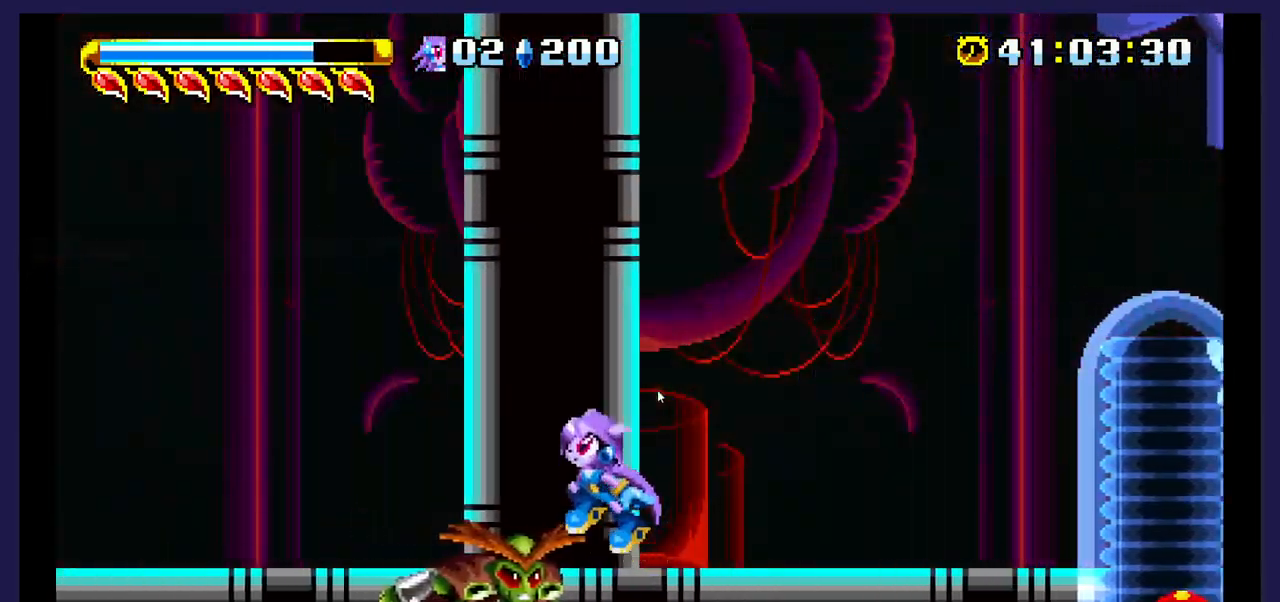
{"buttons": ["DPAD_LEFT"], "events": [[150, "X", "down"], [283, "X", "up"], [333, "X", "down"], [450, "DPAD_DOWN", "up"], [450, "DPAD_LEFT", "down"], [450, "X", "up"]]}
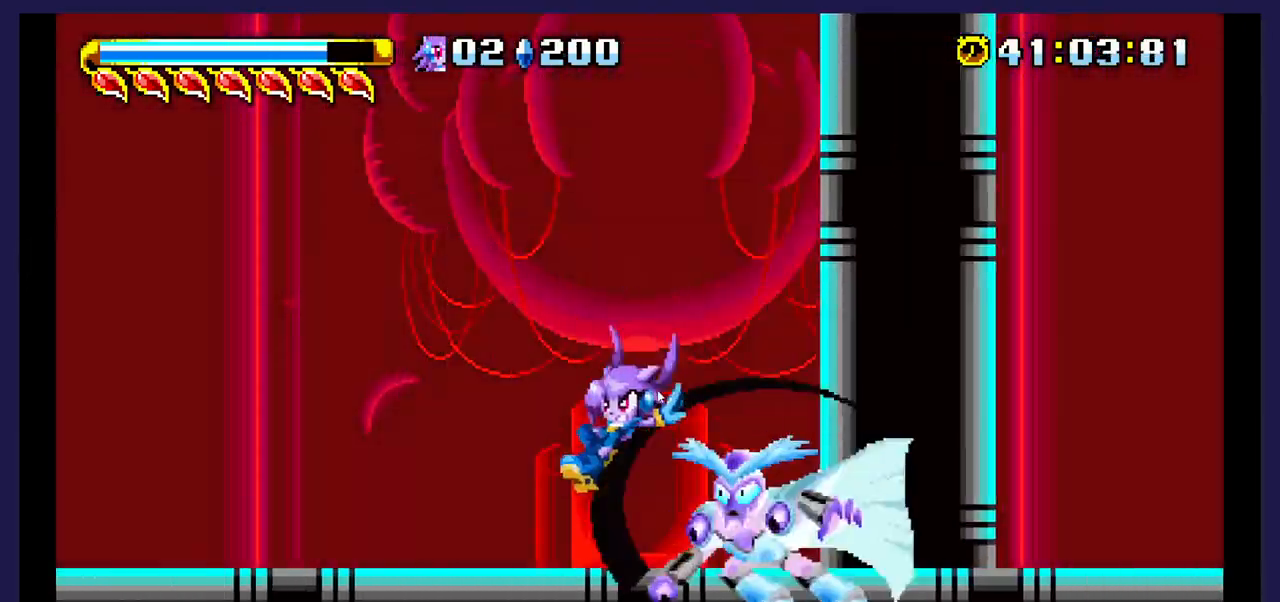
{"buttons": ["A", "DPAD_RIGHT"], "events": [[200, "DPAD_LEFT", "up"], [267, "DPAD_RIGHT", "down"], [433, "A", "down"]]}
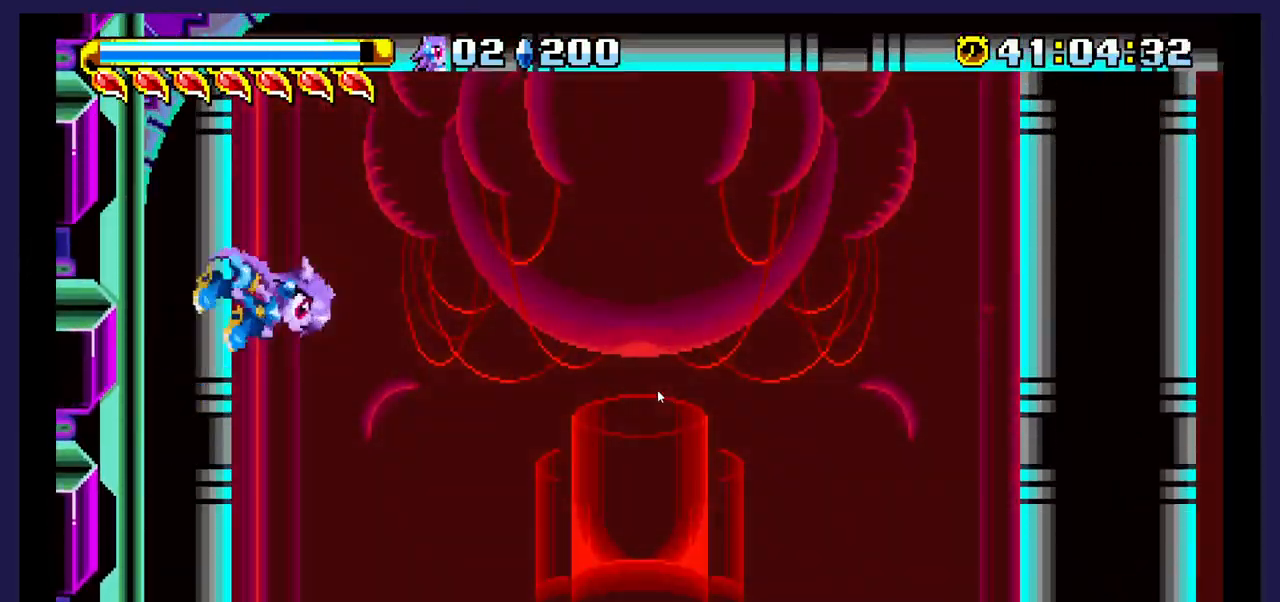
{"buttons": ["DPAD_DOWN"], "events": [[167, "A", "up"], [317, "DPAD_DOWN", "down"], [400, "DPAD_RIGHT", "up"]]}
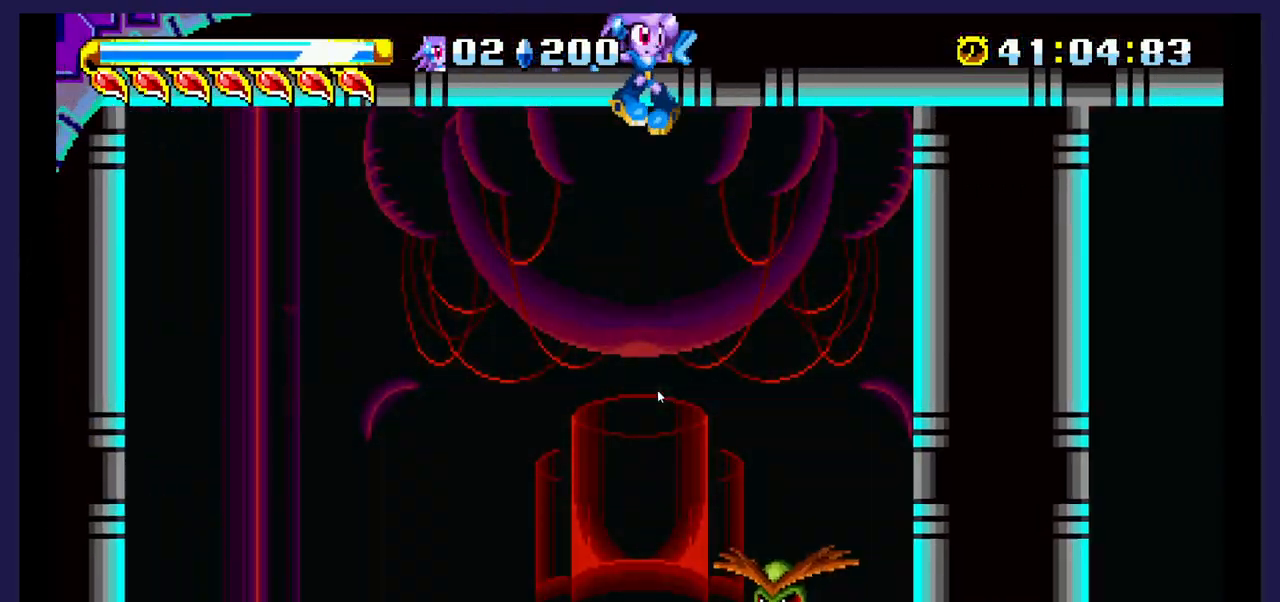
{"buttons": ["DPAD_DOWN", "DPAD_LEFT"], "events": [[133, "B", "down"], [250, "DPAD_LEFT", "down"], [283, "B", "up"]]}
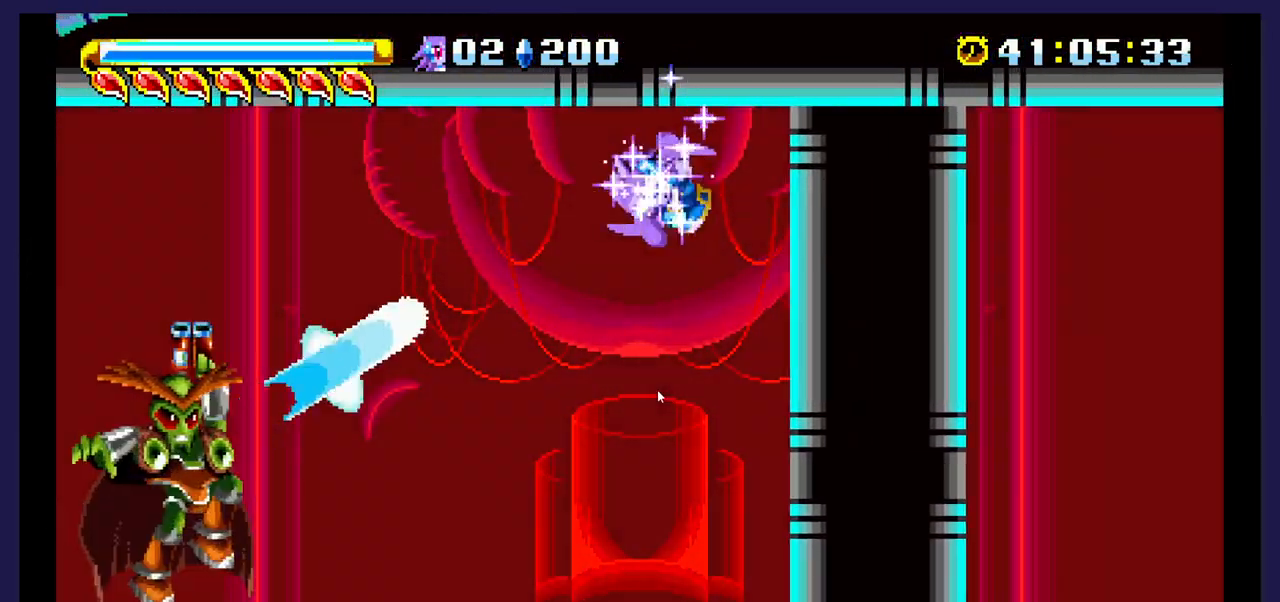
{"buttons": ["DPAD_DOWN", "DPAD_LEFT"], "events": []}
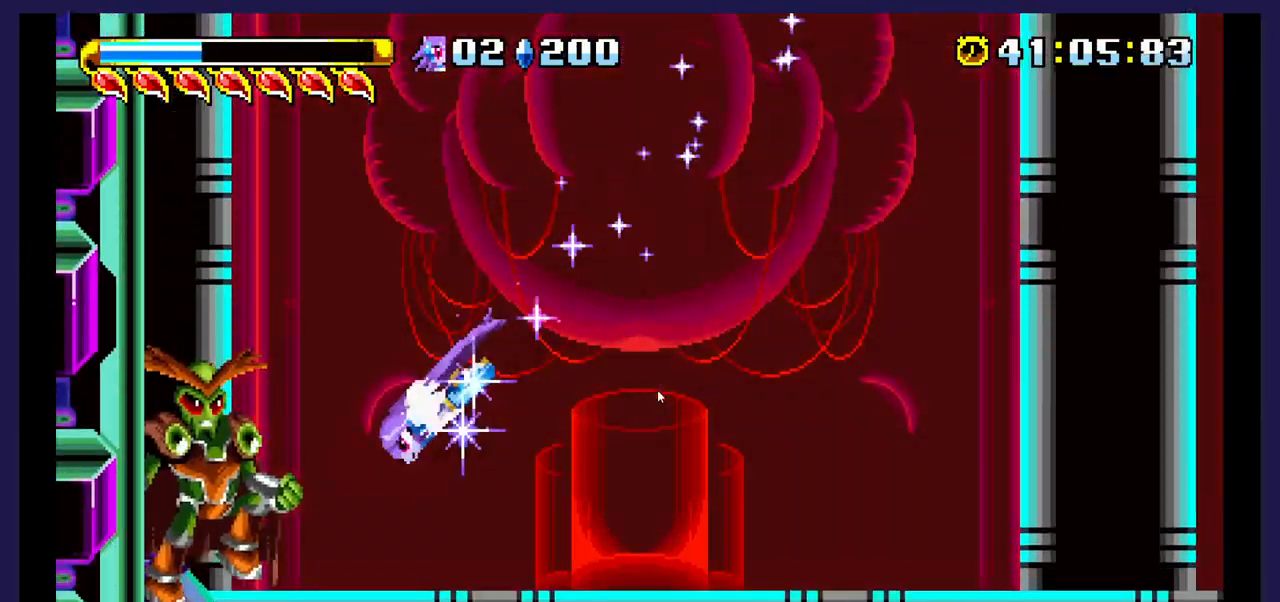
{"buttons": ["DPAD_RIGHT"], "events": [[117, "DPAD_DOWN", "up"], [233, "DPAD_LEFT", "up"], [283, "A", "down"], [300, "DPAD_RIGHT", "down"], [500, "A", "up"]]}
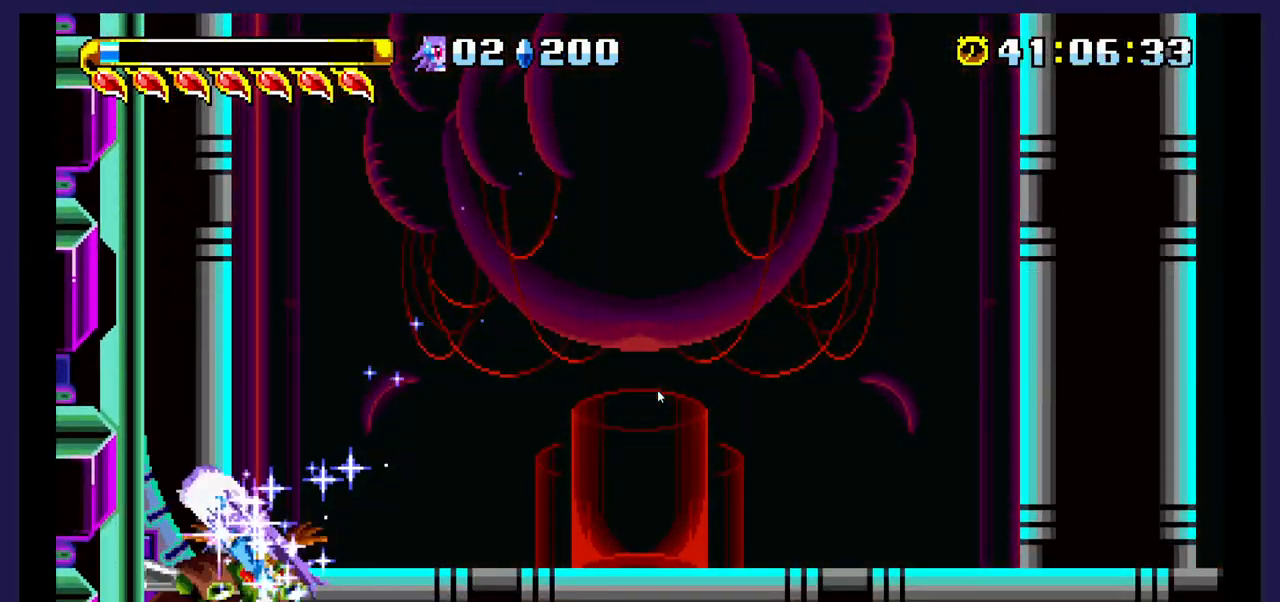
{"buttons": ["DPAD_RIGHT"], "events": [[133, "A", "down"], [383, "A", "up"]]}
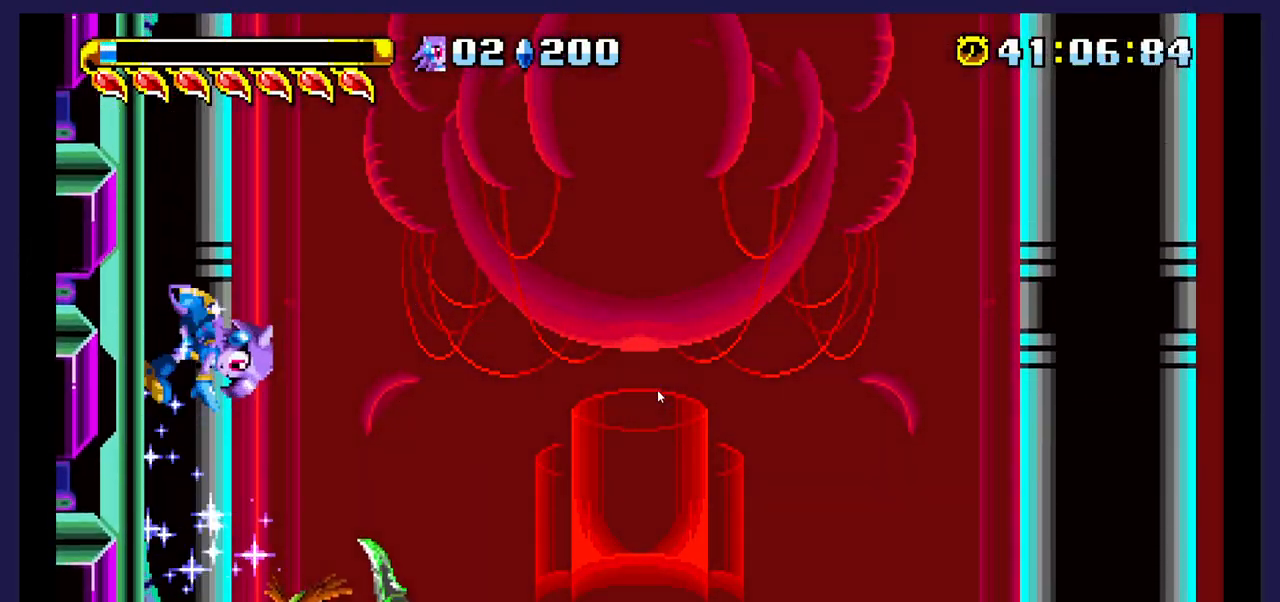
{"buttons": ["X", "DPAD_DOWN", "DPAD_LEFT"], "events": [[267, "X", "down"], [300, "DPAD_DOWN", "down"], [317, "DPAD_RIGHT", "up"], [367, "DPAD_LEFT", "down"], [417, "X", "up"], [433, "DPAD_LEFT", "up"], [467, "DPAD_LEFT", "down"], [483, "X", "down"]]}
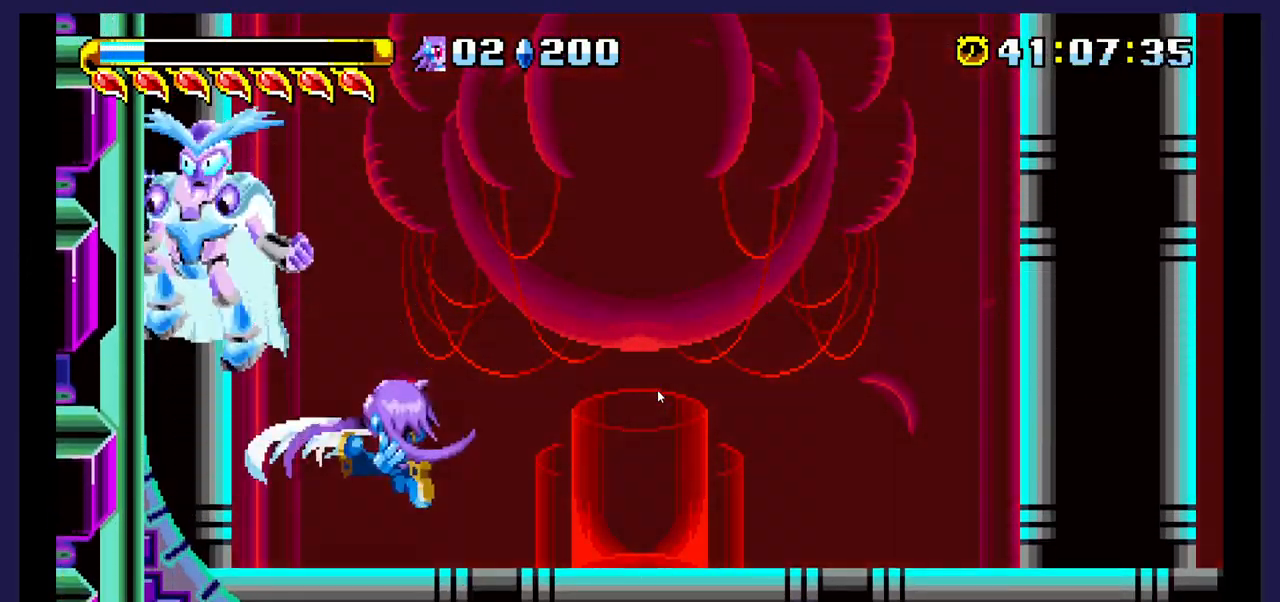
{"buttons": ["A", "DPAD_RIGHT"], "events": [[83, "DPAD_DOWN", "up"], [117, "X", "up"], [133, "DPAD_DOWN", "down"], [133, "DPAD_LEFT", "up"], [167, "DPAD_RIGHT", "down"], [183, "DPAD_DOWN", "up"], [383, "A", "down"]]}
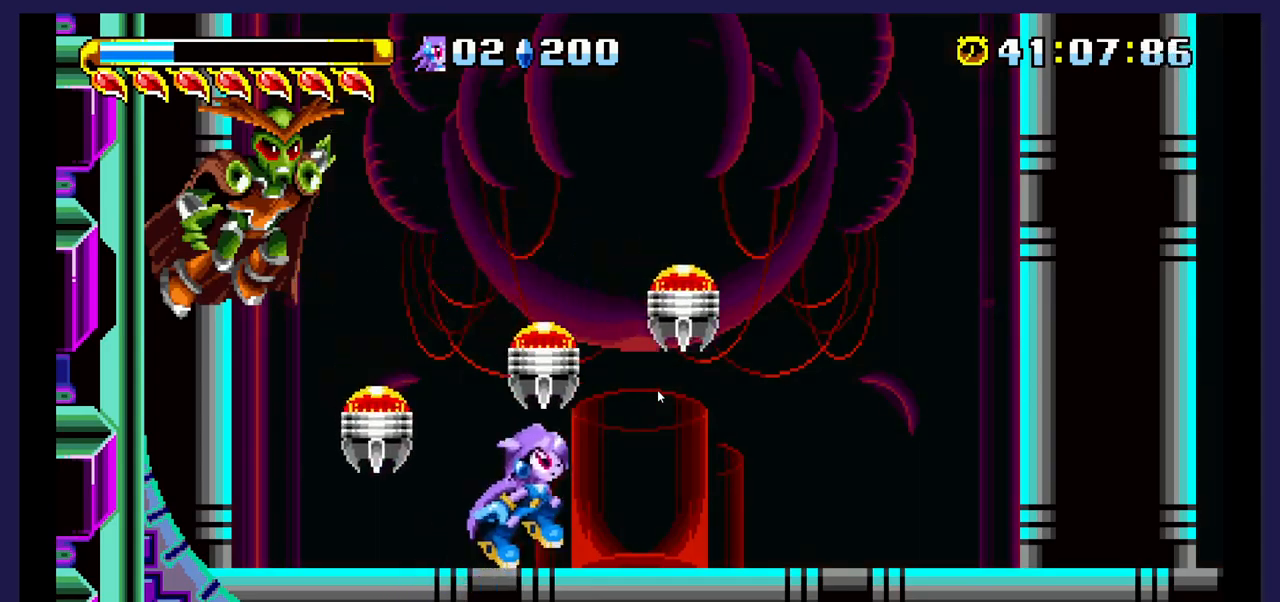
{"buttons": ["DPAD_RIGHT"], "events": [[417, "A", "up"]]}
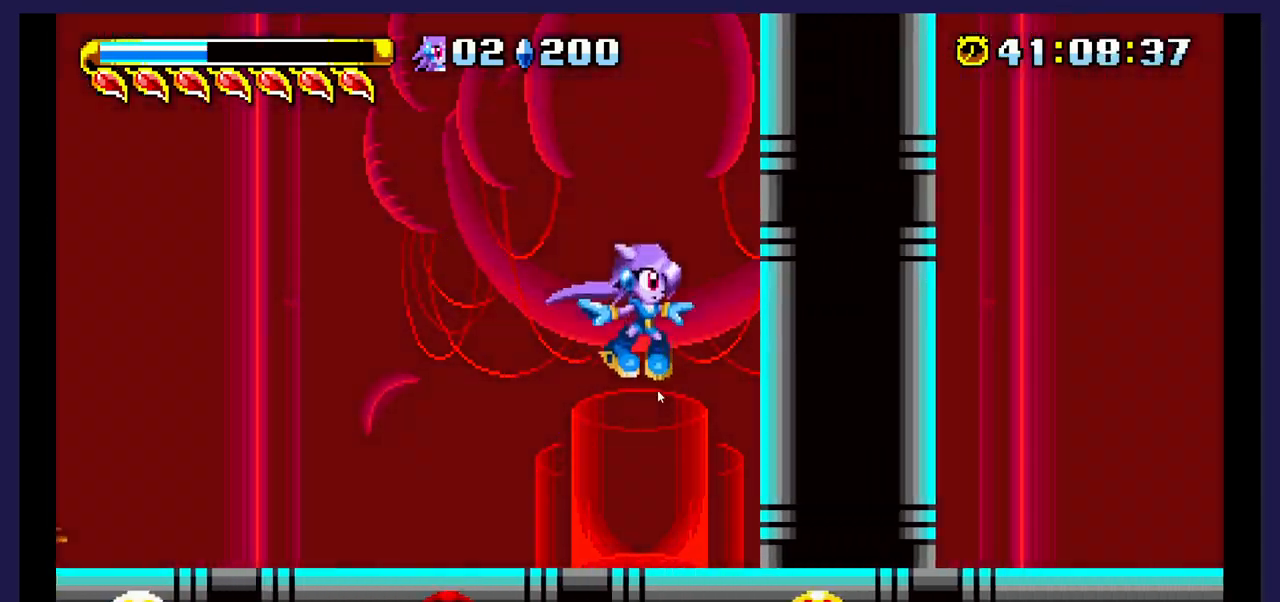
{"buttons": ["DPAD_RIGHT"], "events": []}
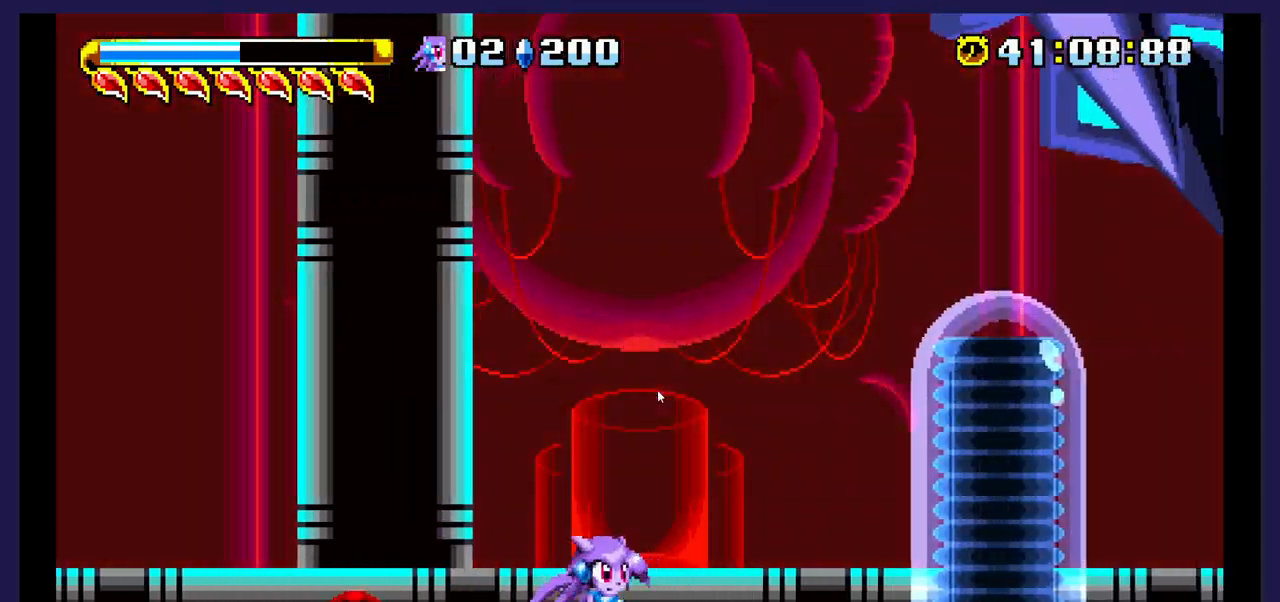
{"buttons": ["DPAD_RIGHT"], "events": []}
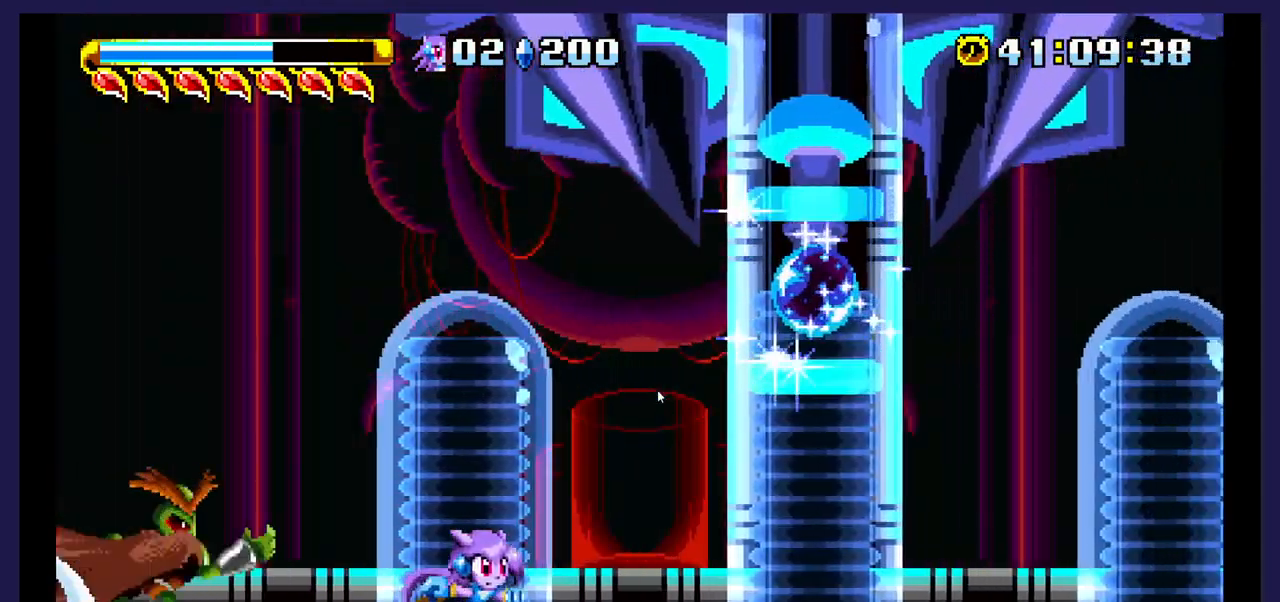
{"buttons": ["A", "DPAD_RIGHT"], "events": [[83, "A", "down"]]}
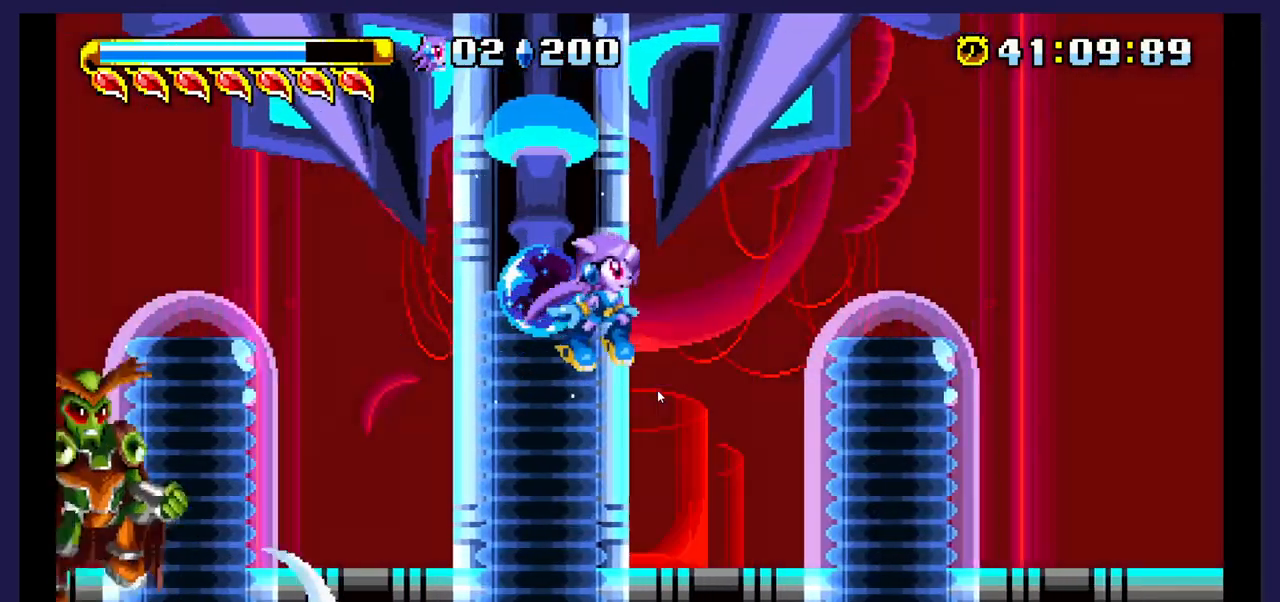
{"buttons": ["DPAD_RIGHT"], "events": [[83, "A", "up"], [167, "DPAD_RIGHT", "up"], [200, "A", "down"], [200, "DPAD_LEFT", "down"], [350, "DPAD_LEFT", "up"], [367, "A", "up"], [367, "DPAD_RIGHT", "down"]]}
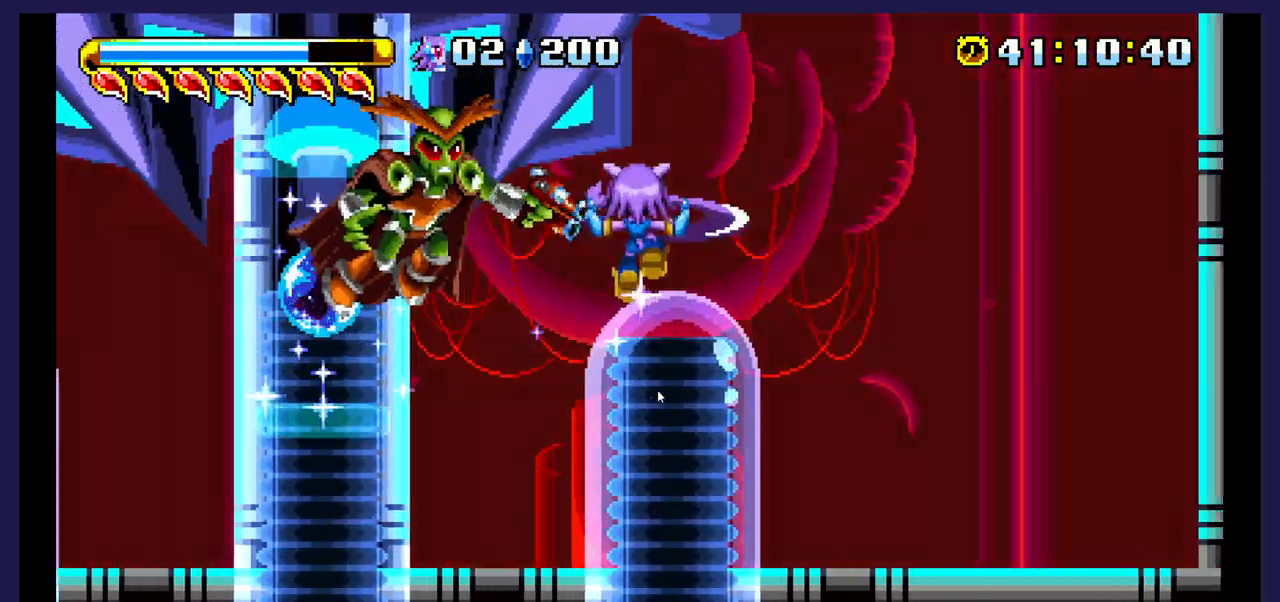
{"buttons": ["DPAD_RIGHT"], "events": []}
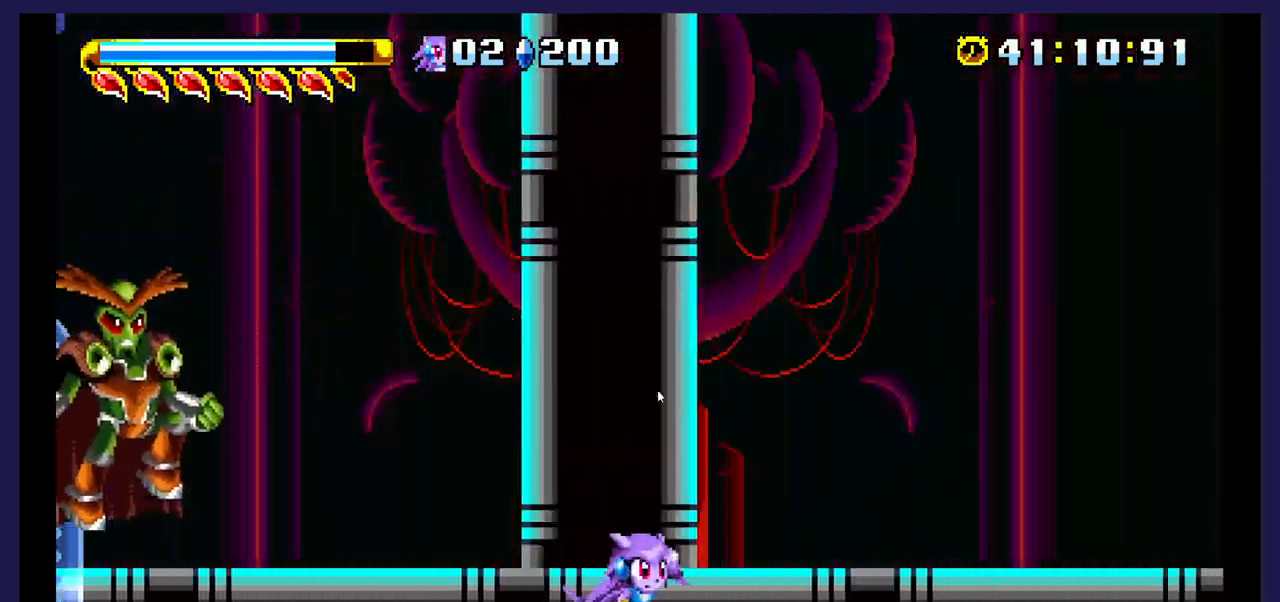
{"buttons": ["DPAD_RIGHT"], "events": []}
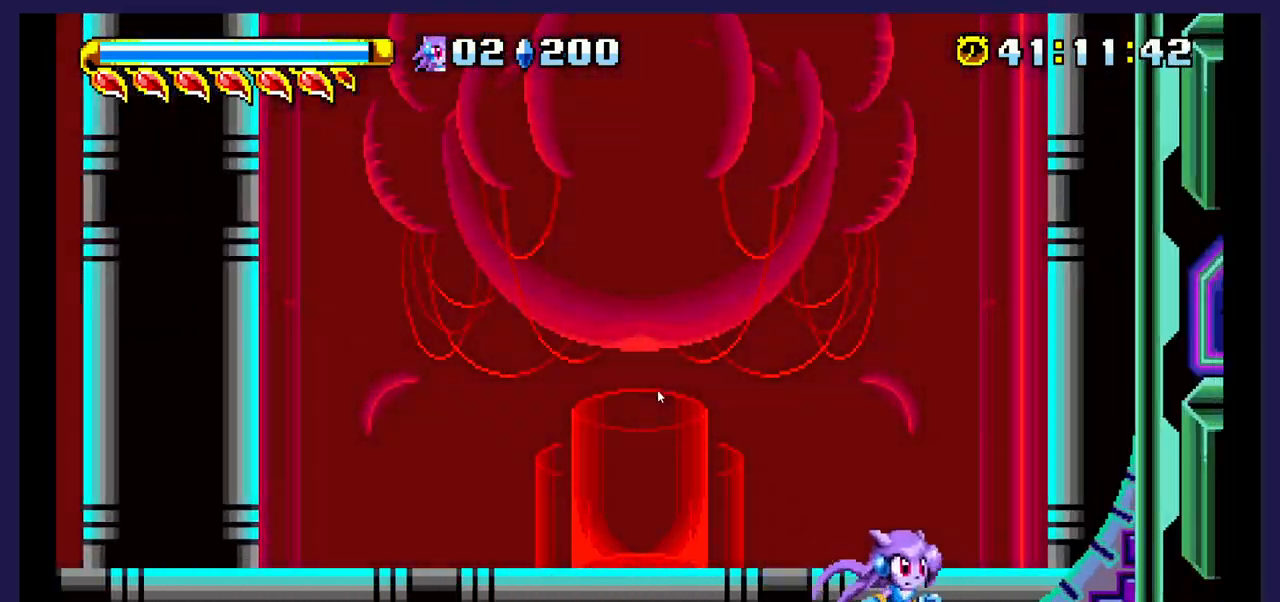
{"buttons": ["A", "DPAD_UP", "DPAD_LEFT"], "events": [[67, "A", "down"], [133, "DPAD_RIGHT", "up"], [167, "DPAD_LEFT", "down"], [183, "DPAD_UP", "down"]]}
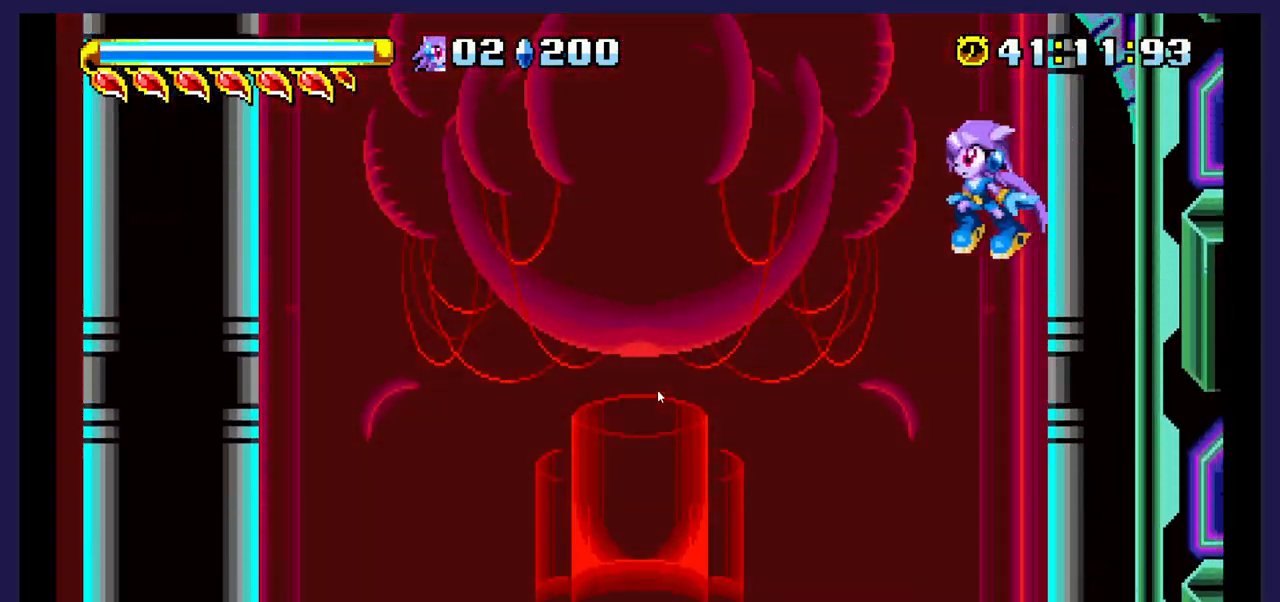
{"buttons": ["B", "DPAD_DOWN", "DPAD_RIGHT"], "events": [[83, "A", "up"], [267, "DPAD_UP", "up"], [317, "DPAD_DOWN", "down"], [317, "DPAD_LEFT", "up"], [350, "DPAD_RIGHT", "down"], [400, "B", "down"]]}
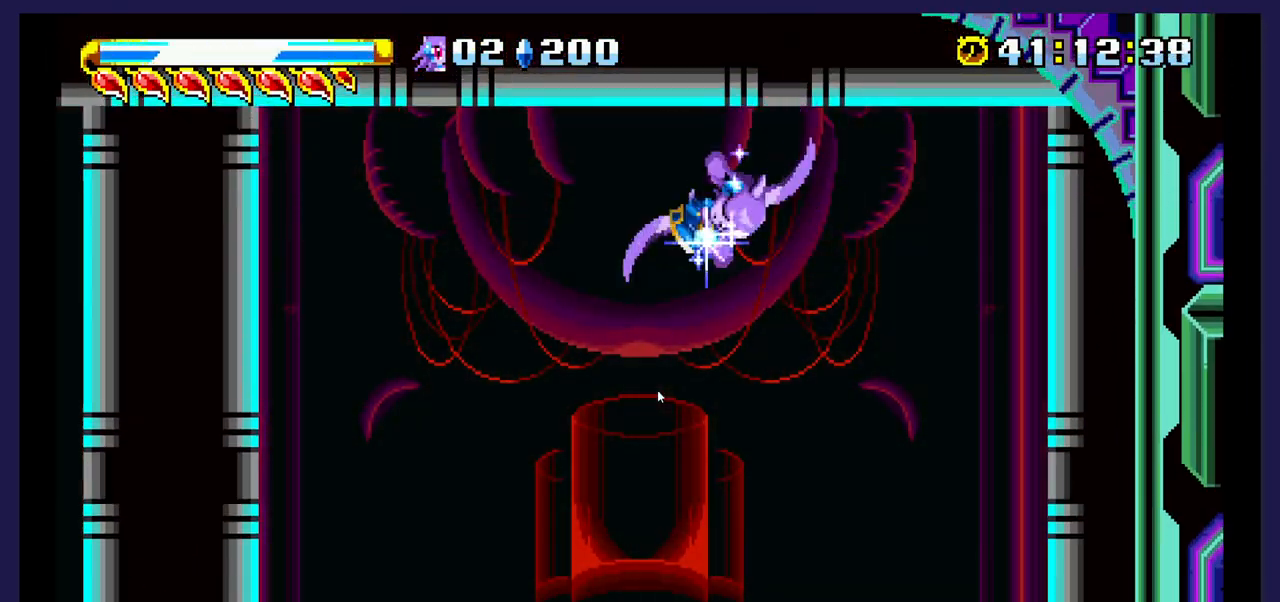
{"buttons": ["DPAD_DOWN", "DPAD_RIGHT"], "events": [[67, "B", "up"], [100, "B", "down"], [300, "B", "up"]]}
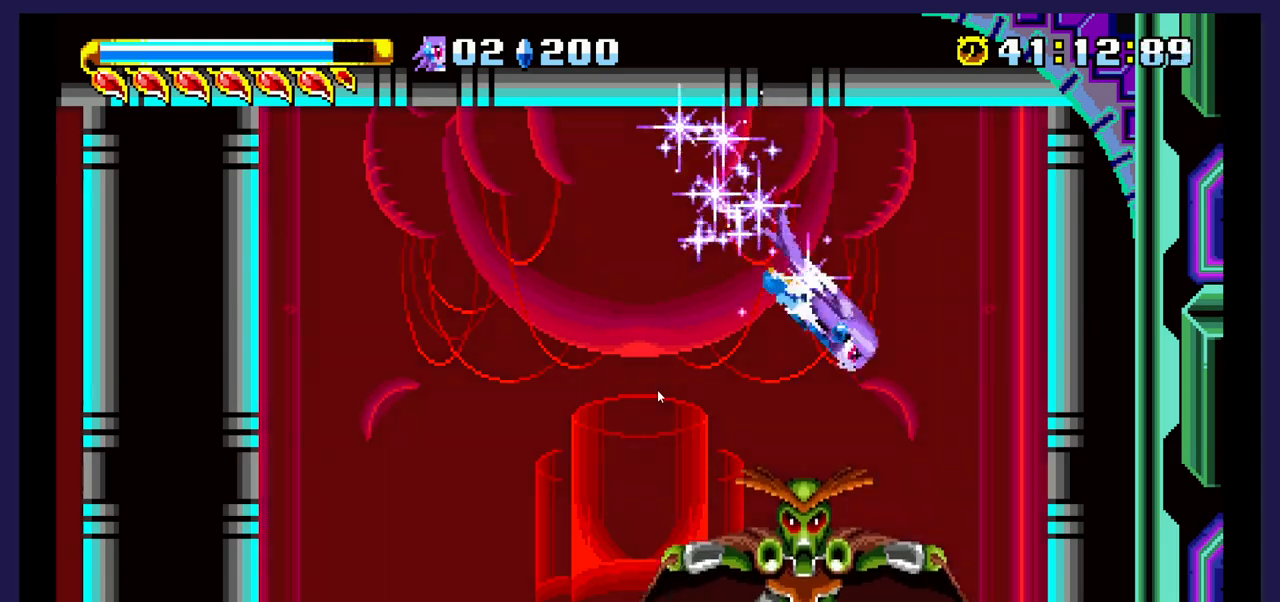
{"buttons": ["DPAD_LEFT"], "events": [[33, "DPAD_RIGHT", "up"], [217, "DPAD_LEFT", "down"], [400, "DPAD_DOWN", "up"]]}
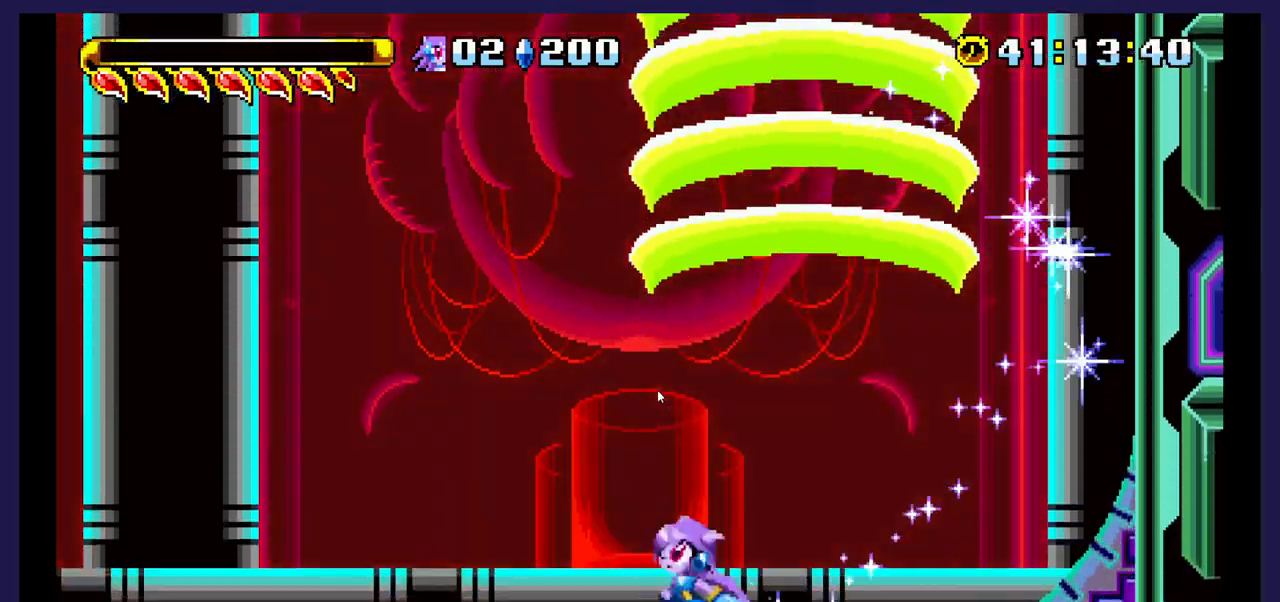
{"buttons": ["DPAD_LEFT"], "events": []}
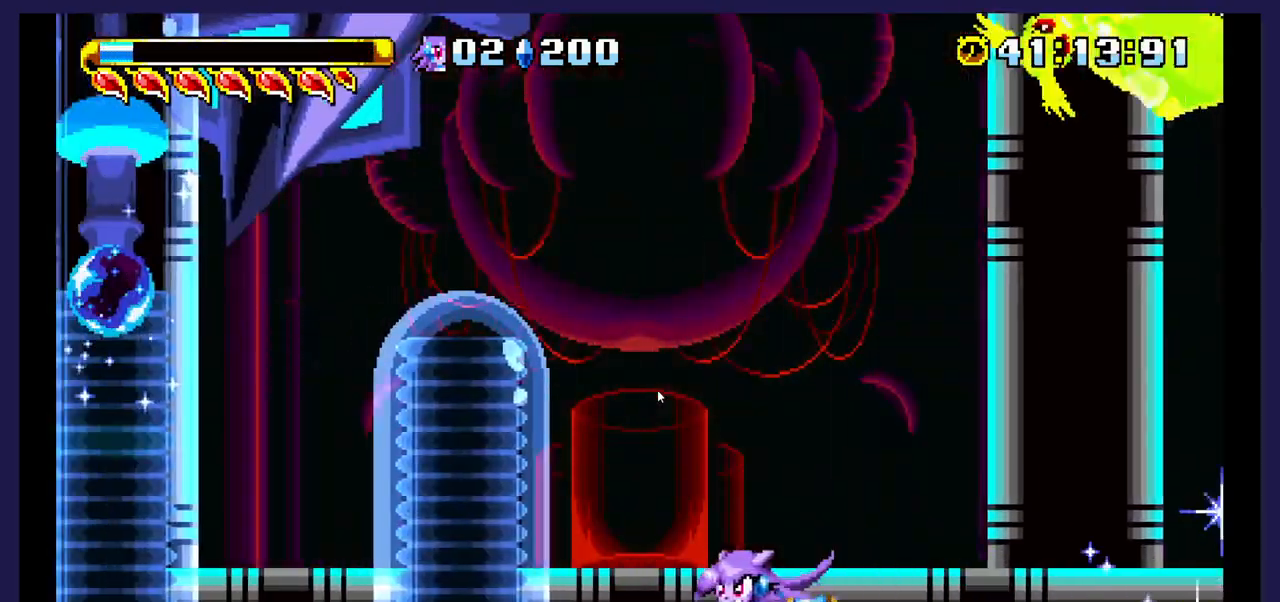
{"buttons": ["DPAD_LEFT"], "events": []}